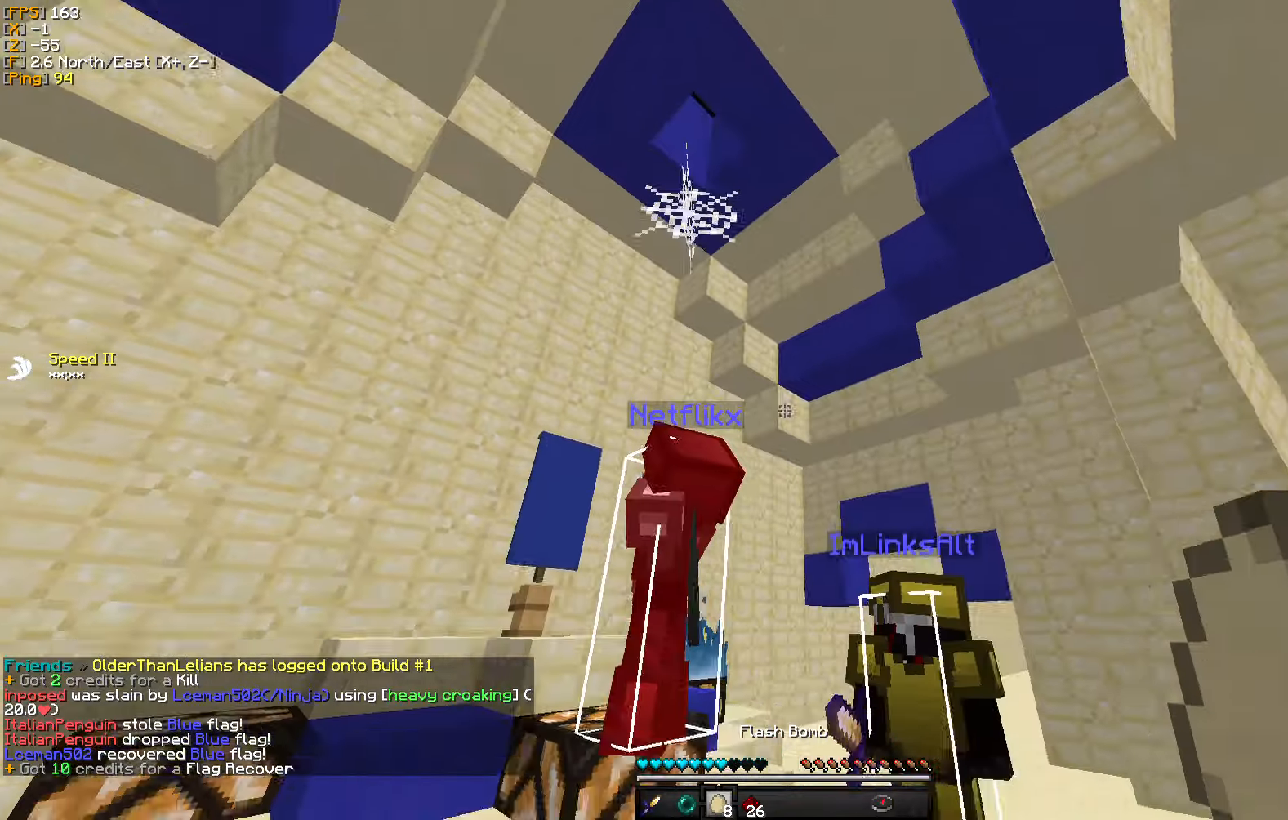
Gameplay with keyboard and mouse; each line is a JSON object with the keys and mouse buttons held at the frame after it. "events" lists presses ("down") and releases ("up") of "a", "d", "s", "w", "mouse_left" and "mouse_right" between this image and that frame as [ms after this image, input, new state], when the widget could be followed in between. "mouse_left", "mouse_right" = the "left", "right" buttons of the "mouse" list. No other keys are recorded. Fast repeated clicks can show as one long hold. Mouse movement is not recorded.
{"keys": ["w"], "mouse": [], "events": [[17, "w", "down"], [150, "d", "up"]]}
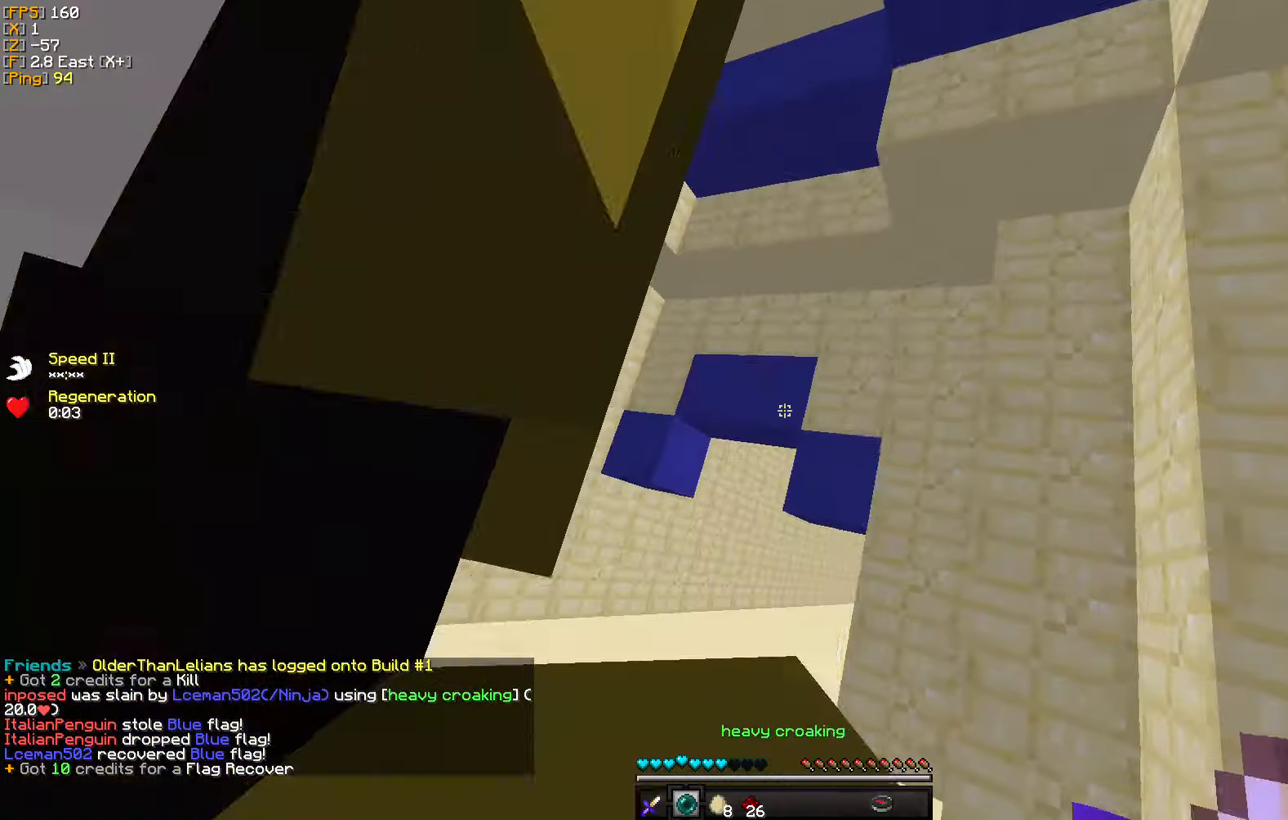
{"keys": ["w"], "mouse": [], "events": []}
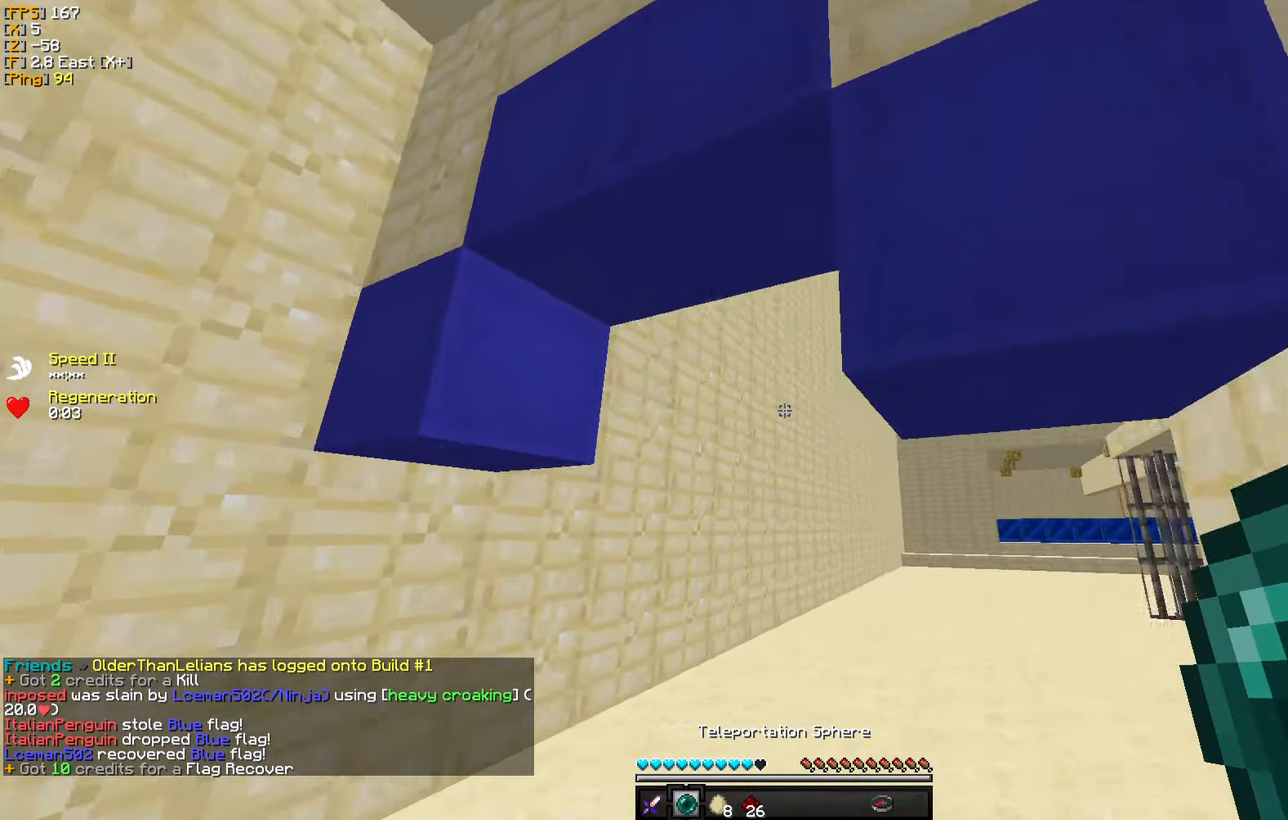
{"keys": ["d", "s"], "mouse": [], "events": [[34, "d", "down"], [250, "w", "up"], [384, "s", "down"]]}
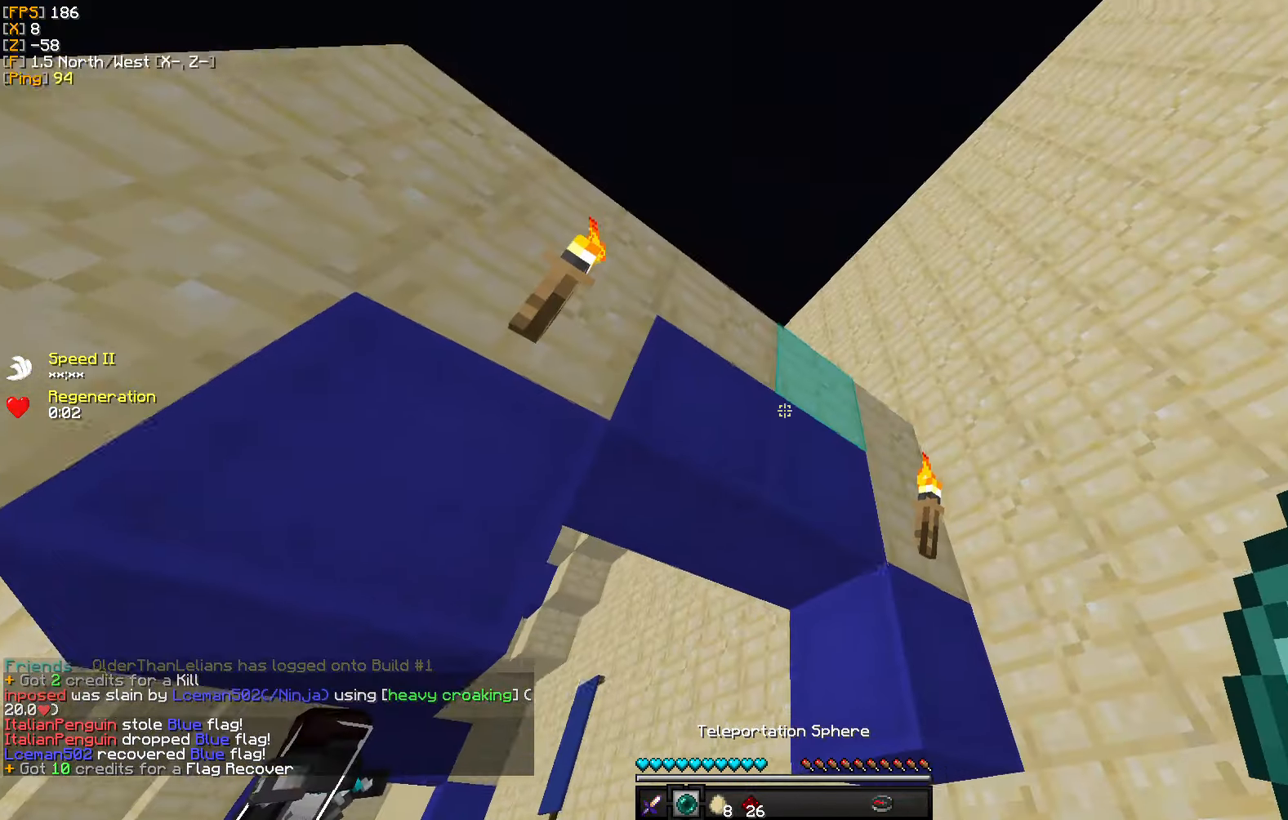
{"keys": [], "mouse": ["right"], "events": [[100, "d", "up"], [417, "mouse_right", "down"], [467, "s", "up"]]}
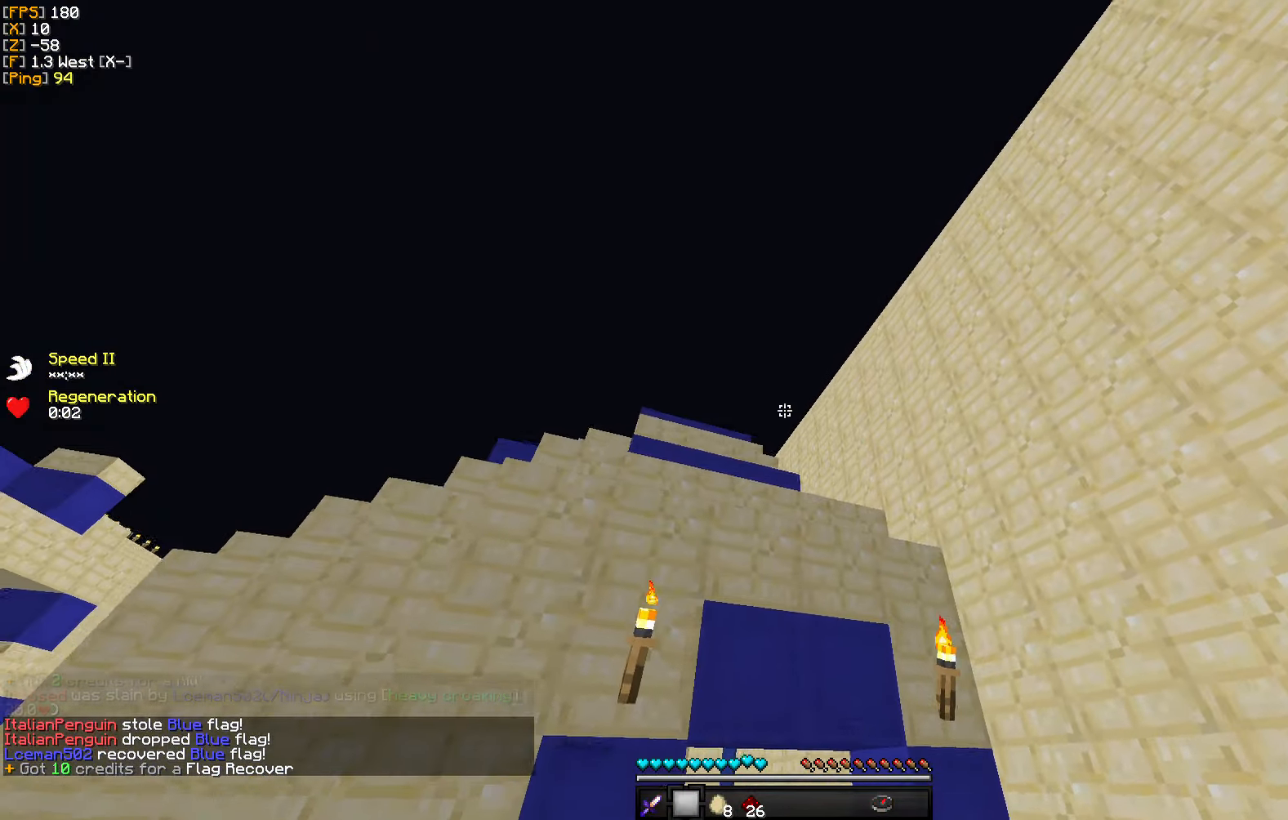
{"keys": ["a", "w"], "mouse": [], "events": [[34, "mouse_right", "up"], [150, "w", "down"], [300, "a", "down"]]}
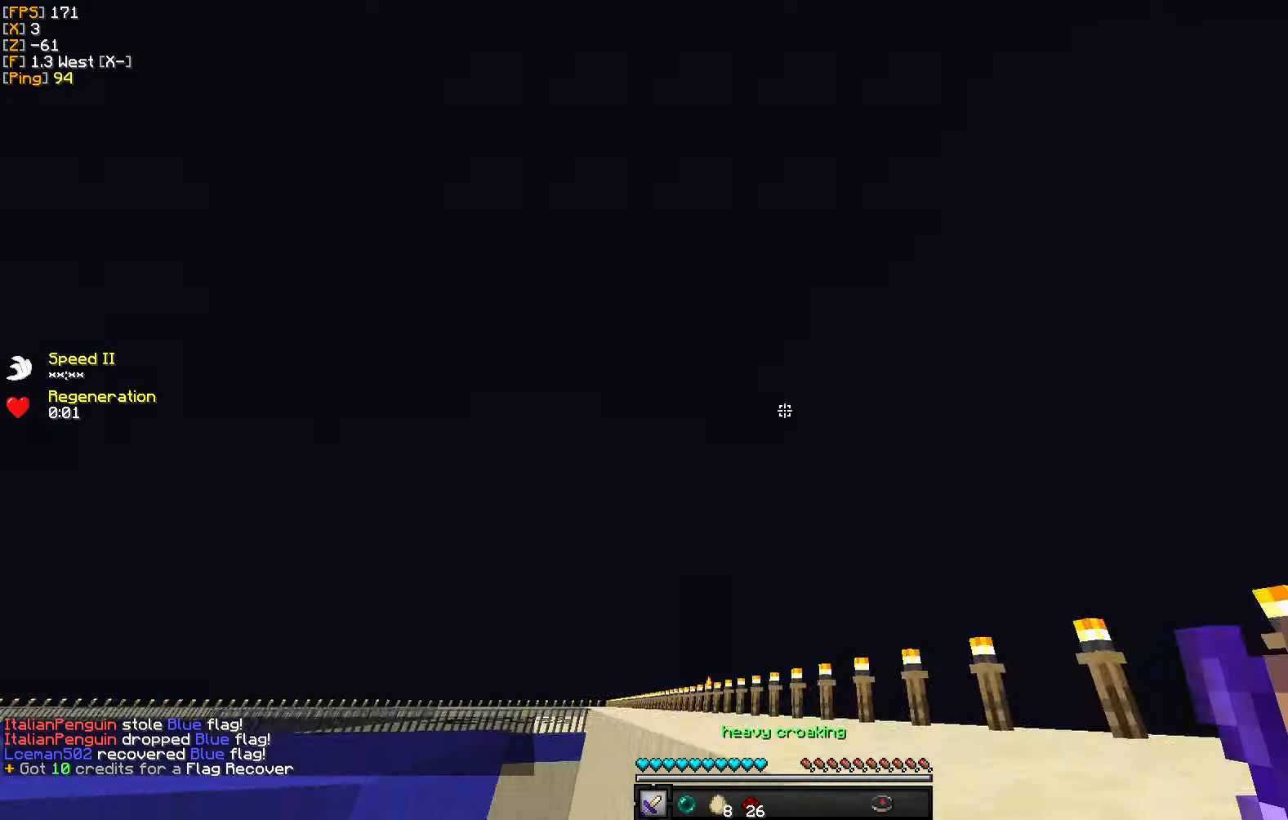
{"keys": ["a"], "mouse": [], "events": [[317, "w", "up"]]}
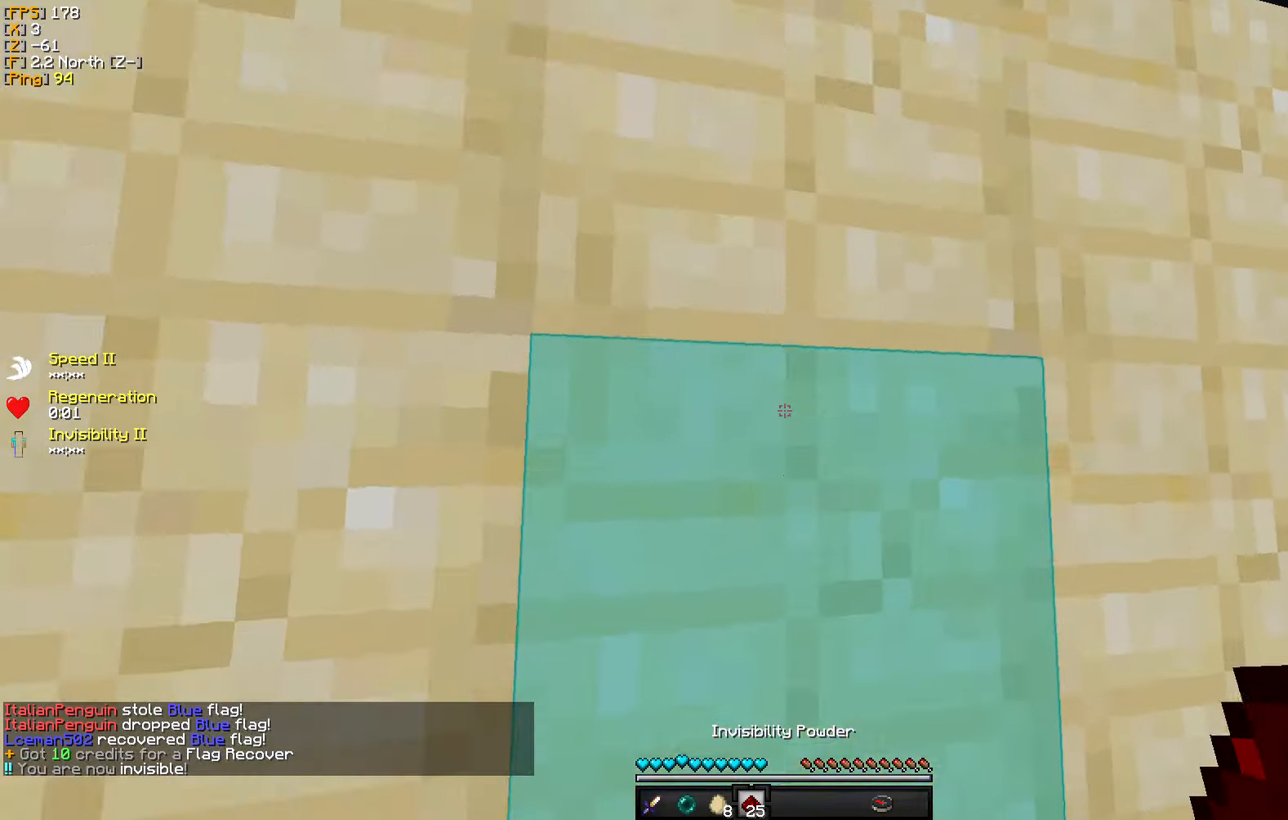
{"keys": ["a", "s"], "mouse": [], "events": [[117, "s", "down"]]}
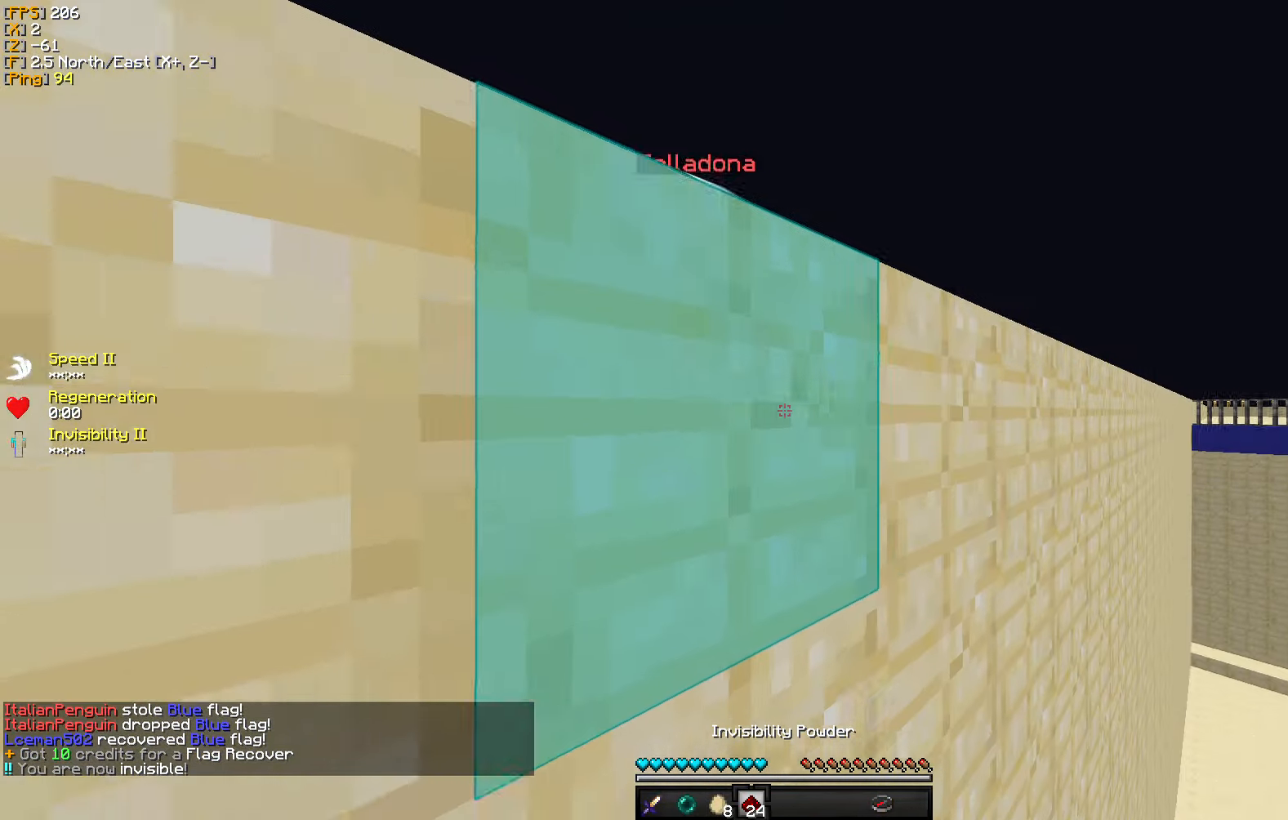
{"keys": ["a", "s"], "mouse": [], "events": []}
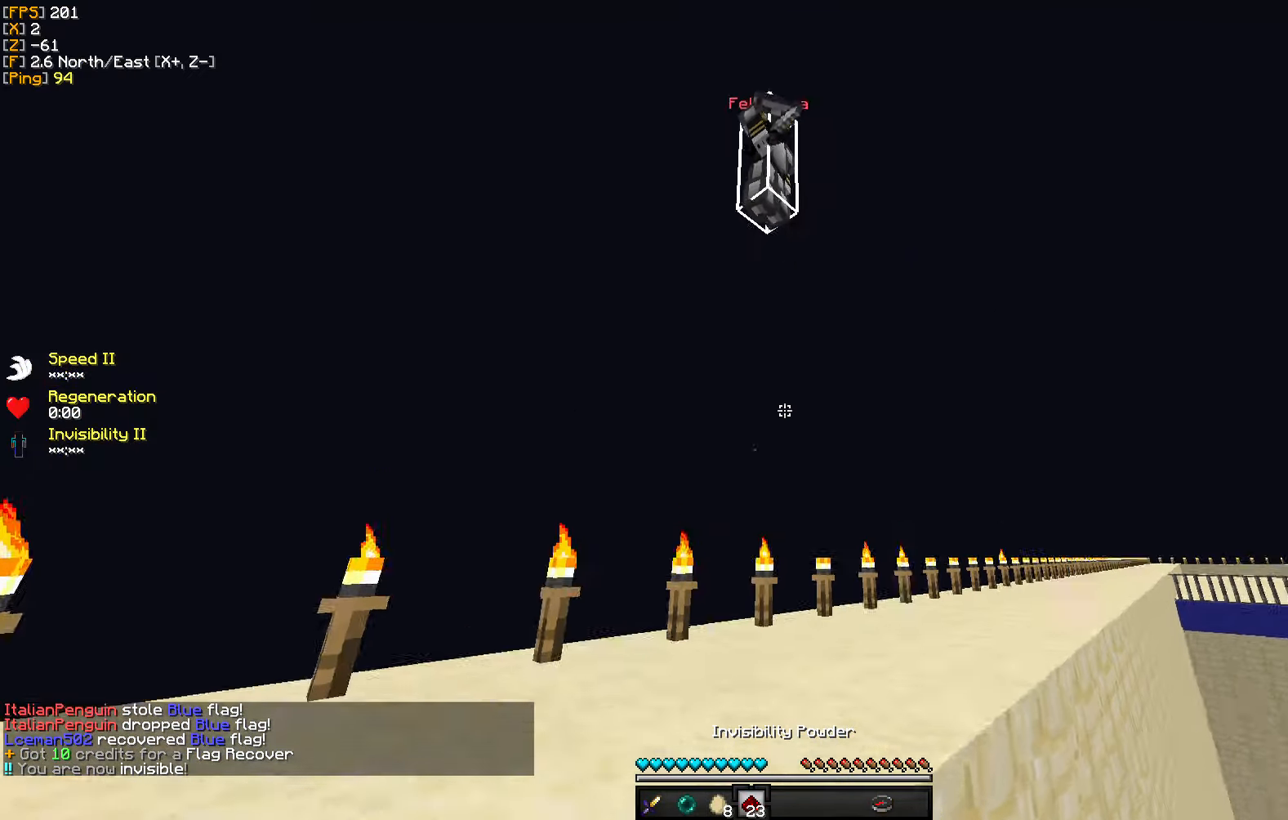
{"keys": ["a", "s"], "mouse": [], "events": []}
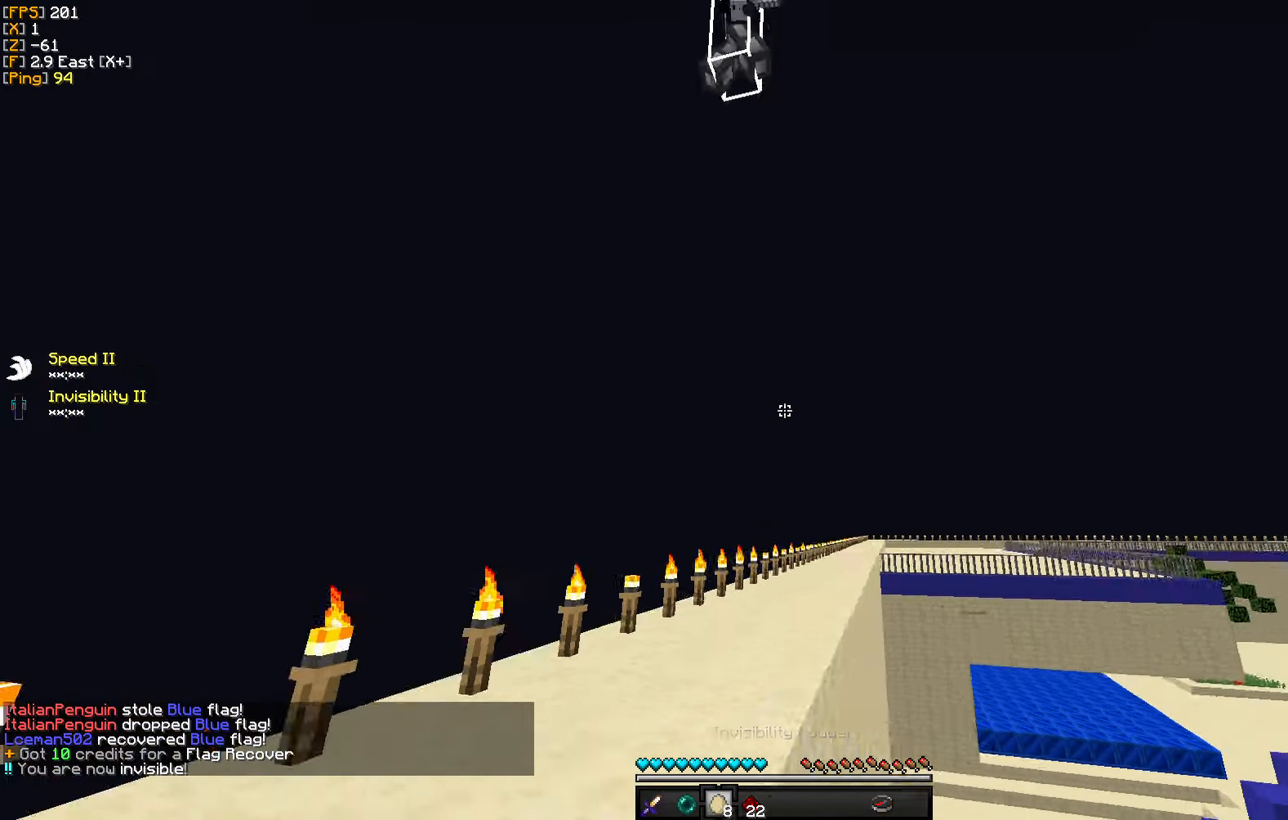
{"keys": ["w"], "mouse": ["left"], "events": [[67, "s", "up"], [84, "mouse_right", "down"], [117, "a", "up"], [184, "mouse_right", "up"], [233, "mouse_left", "down"], [283, "w", "down"], [350, "mouse_left", "up"], [416, "mouse_left", "down"]]}
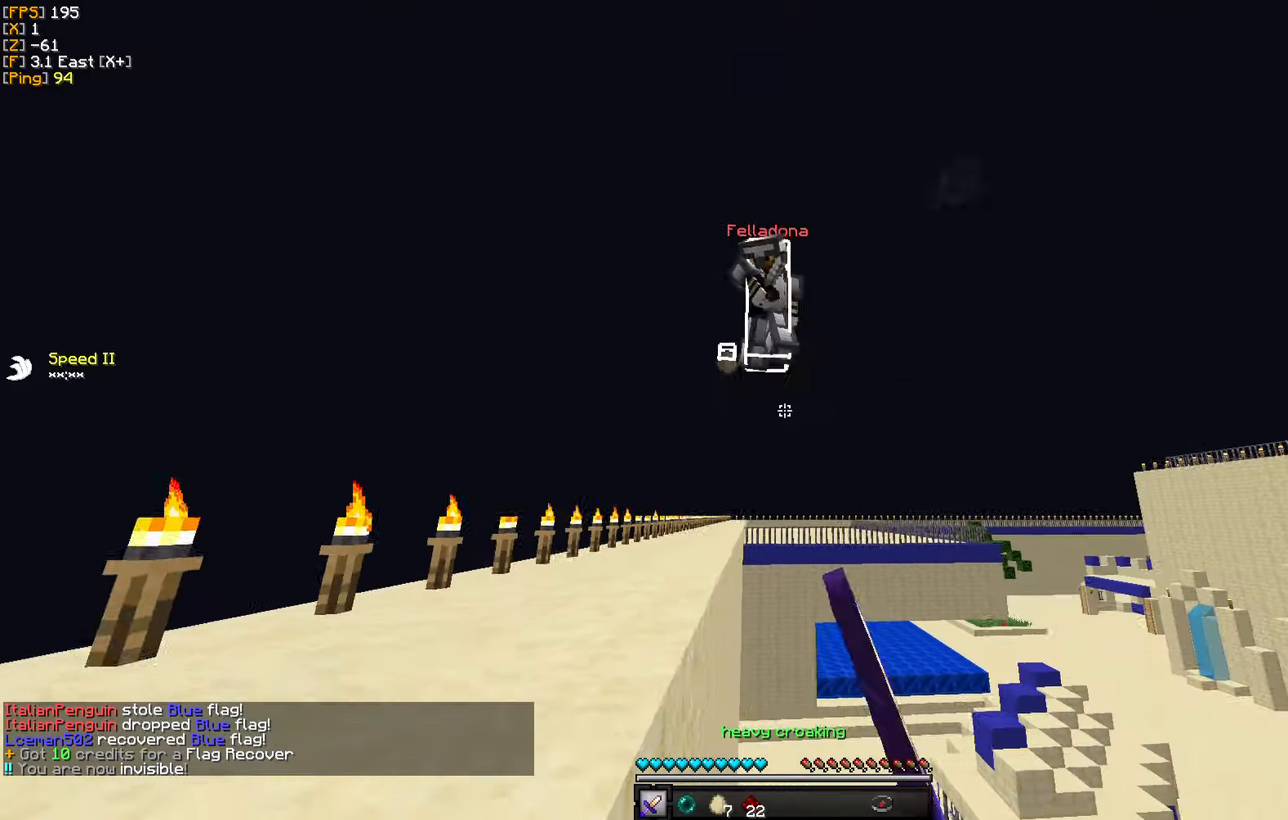
{"keys": ["w"], "mouse": ["left"], "events": [[16, "mouse_left", "up"], [83, "mouse_left", "down"], [183, "mouse_left", "up"], [250, "mouse_left", "down"], [300, "d", "down"], [350, "mouse_left", "up"], [366, "d", "up"], [433, "mouse_left", "down"]]}
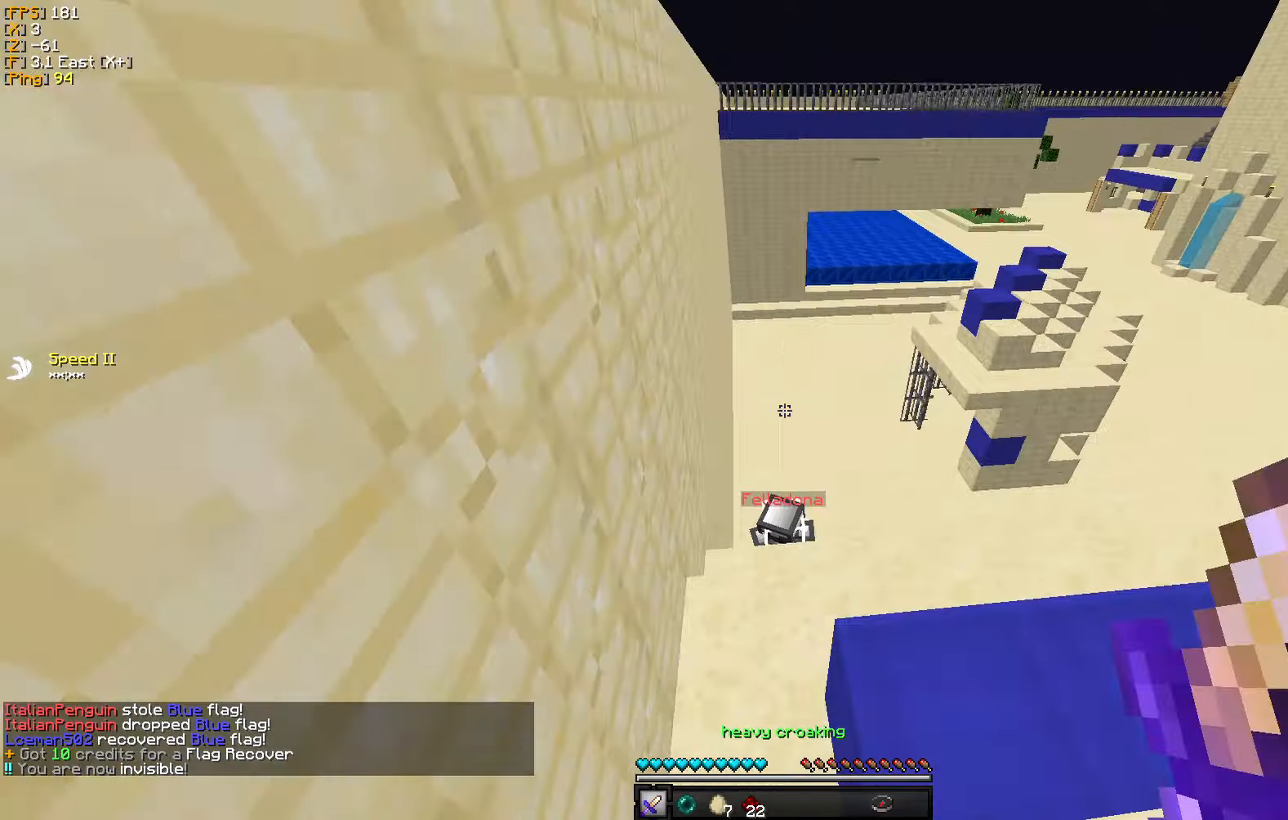
{"keys": ["w"], "mouse": [], "events": [[16, "mouse_left", "up"], [100, "mouse_left", "down"], [216, "mouse_left", "up"], [233, "d", "down"], [283, "mouse_left", "down"], [316, "d", "up"], [400, "mouse_left", "up"]]}
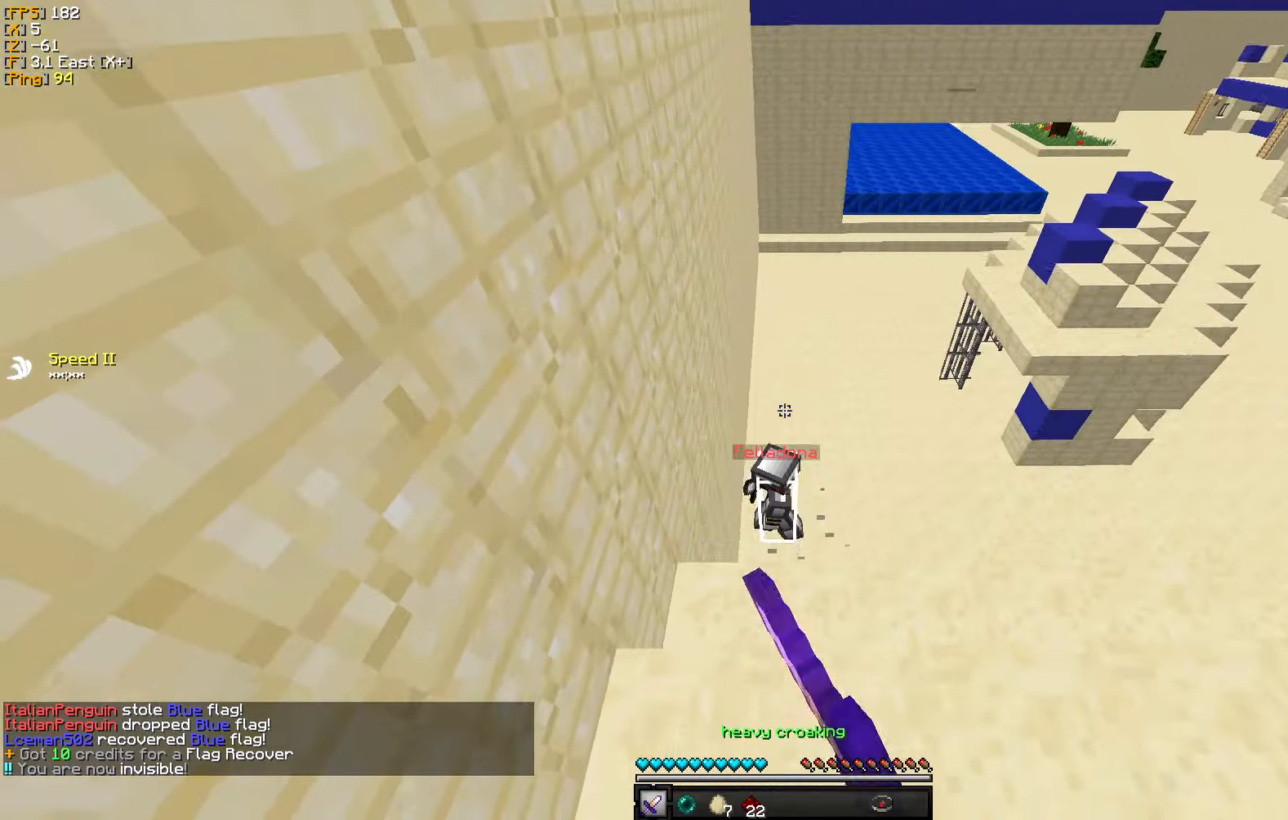
{"keys": [], "mouse": ["left"], "events": [[250, "mouse_left", "down"], [350, "mouse_left", "up"], [366, "a", "down"], [400, "w", "up"], [416, "a", "up"], [416, "mouse_left", "down"]]}
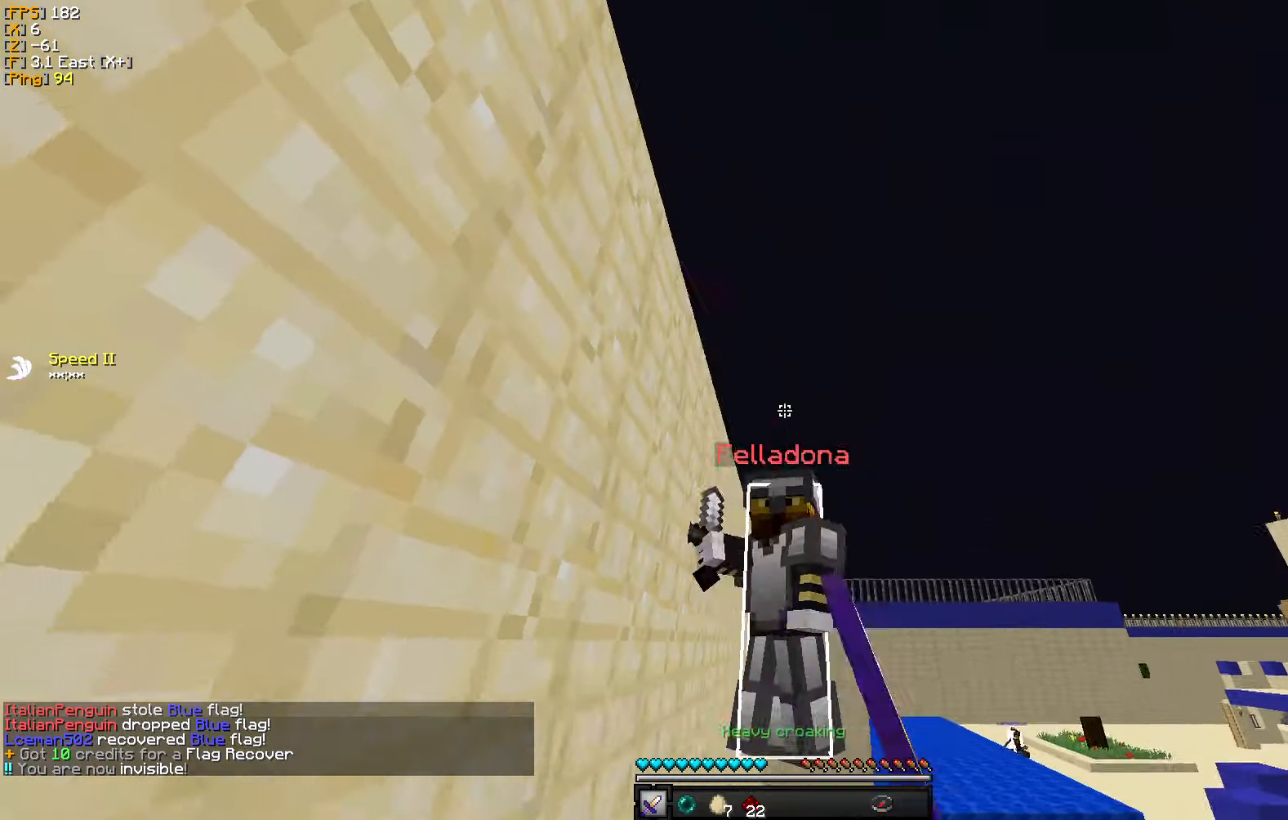
{"keys": ["s"], "mouse": ["left"], "events": [[16, "mouse_left", "up"], [83, "mouse_left", "down"], [166, "mouse_left", "up"], [233, "mouse_left", "down"], [316, "mouse_left", "up"], [416, "mouse_left", "down"], [416, "s", "down"]]}
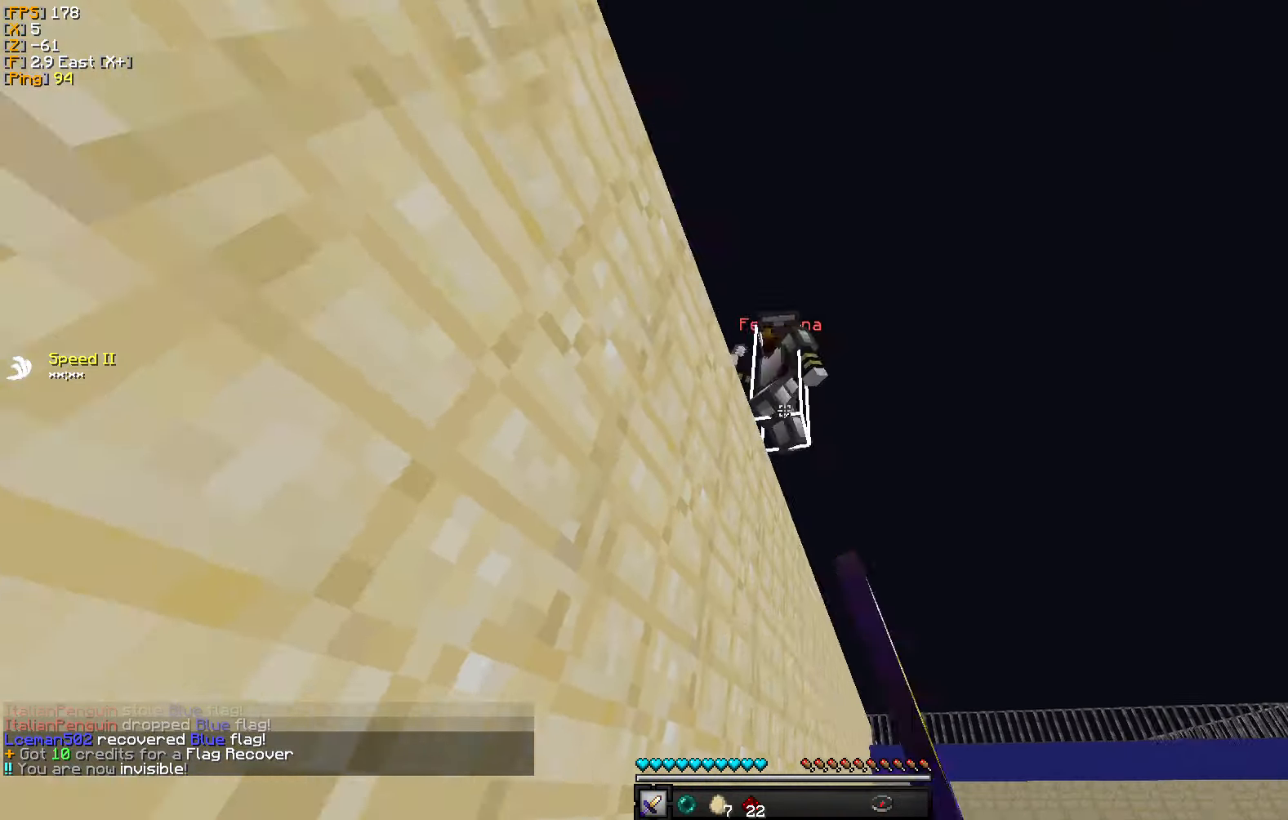
{"keys": ["s"], "mouse": [], "events": [[16, "mouse_left", "up"], [150, "mouse_right", "down"], [283, "mouse_right", "up"]]}
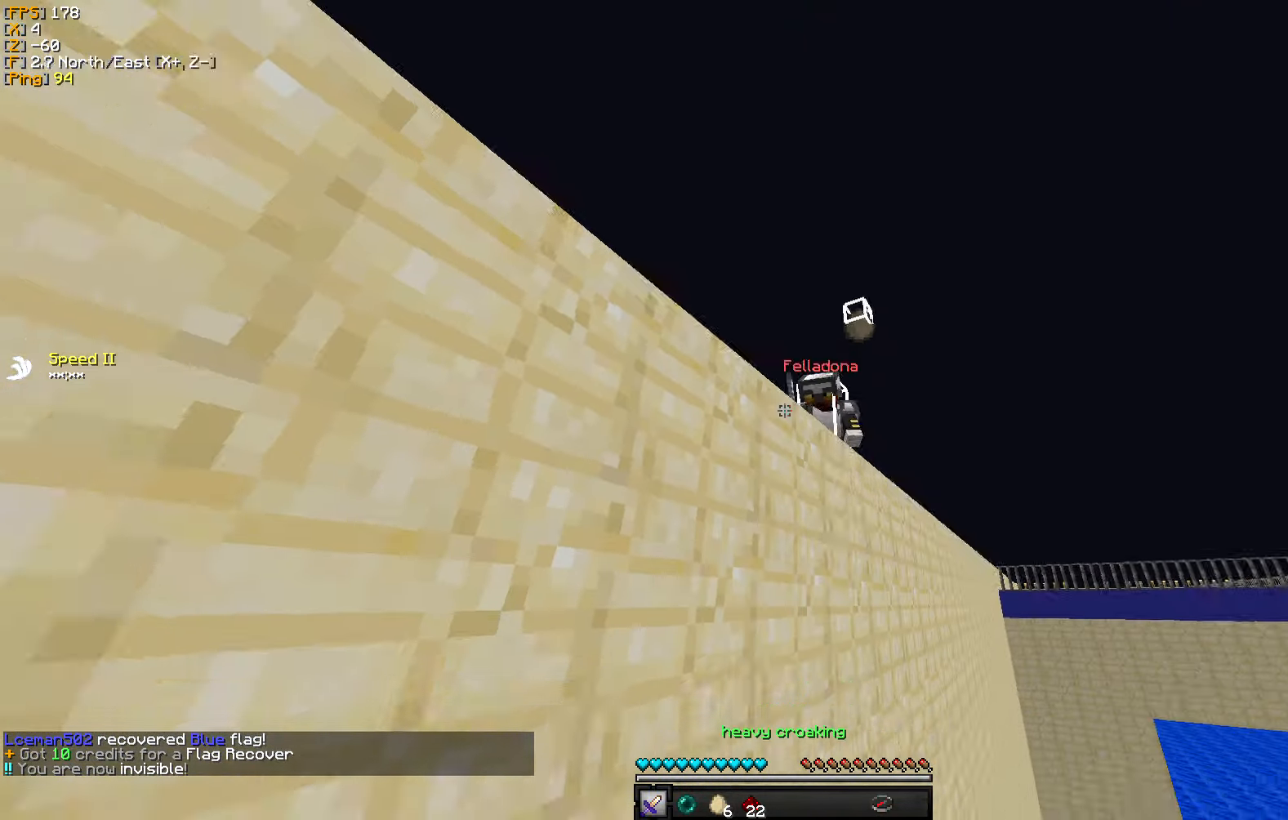
{"keys": ["a", "s"], "mouse": [], "events": [[333, "a", "down"]]}
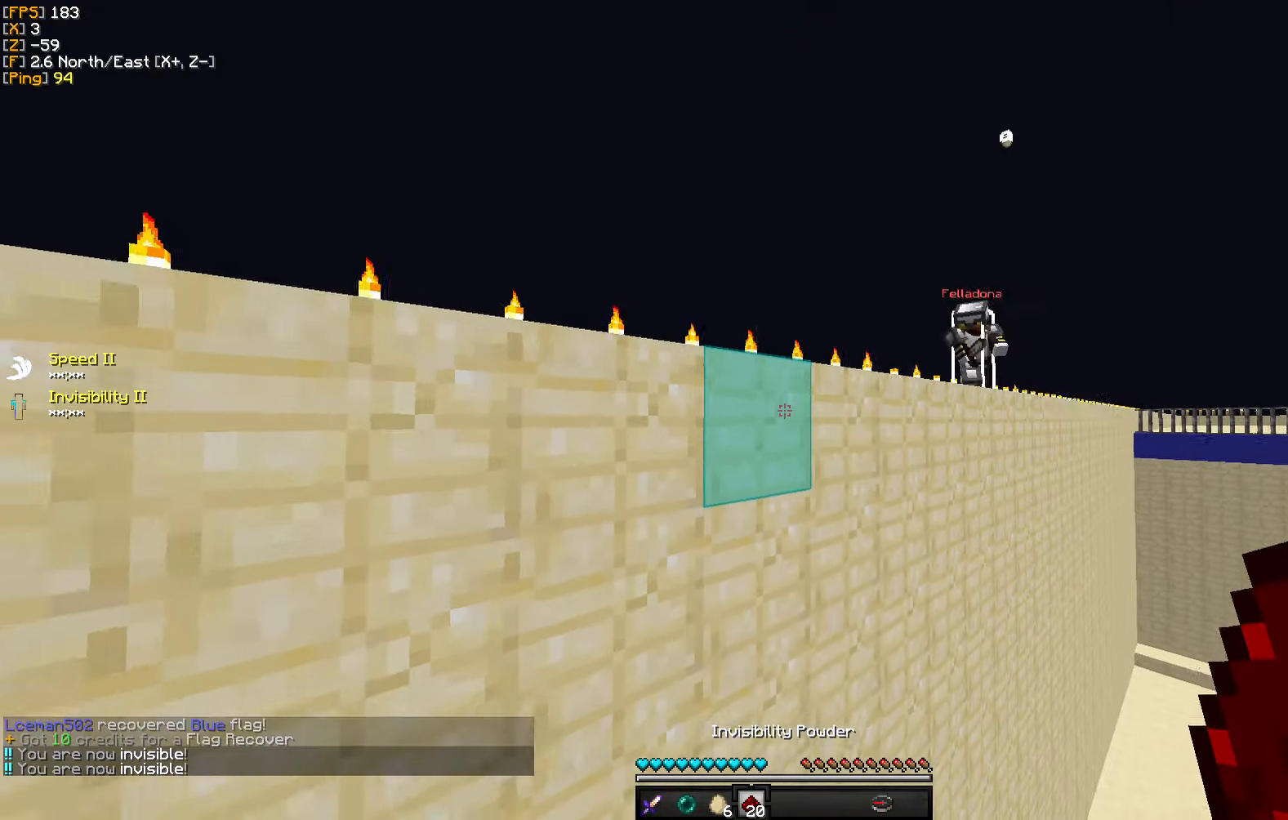
{"keys": ["w"], "mouse": [], "events": [[100, "s", "up"], [416, "w", "down"], [433, "a", "up"]]}
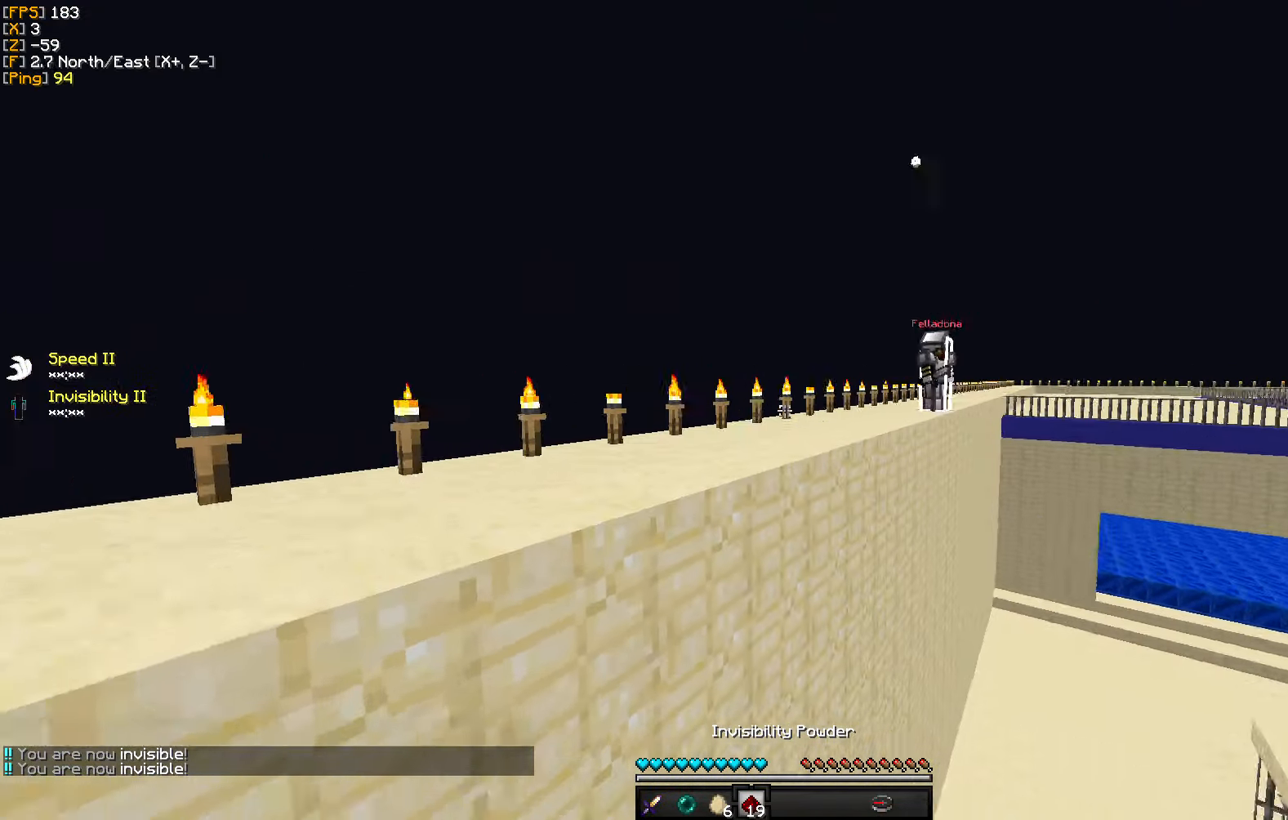
{"keys": ["a"], "mouse": [], "events": [[16, "a", "down"], [16, "w", "up"]]}
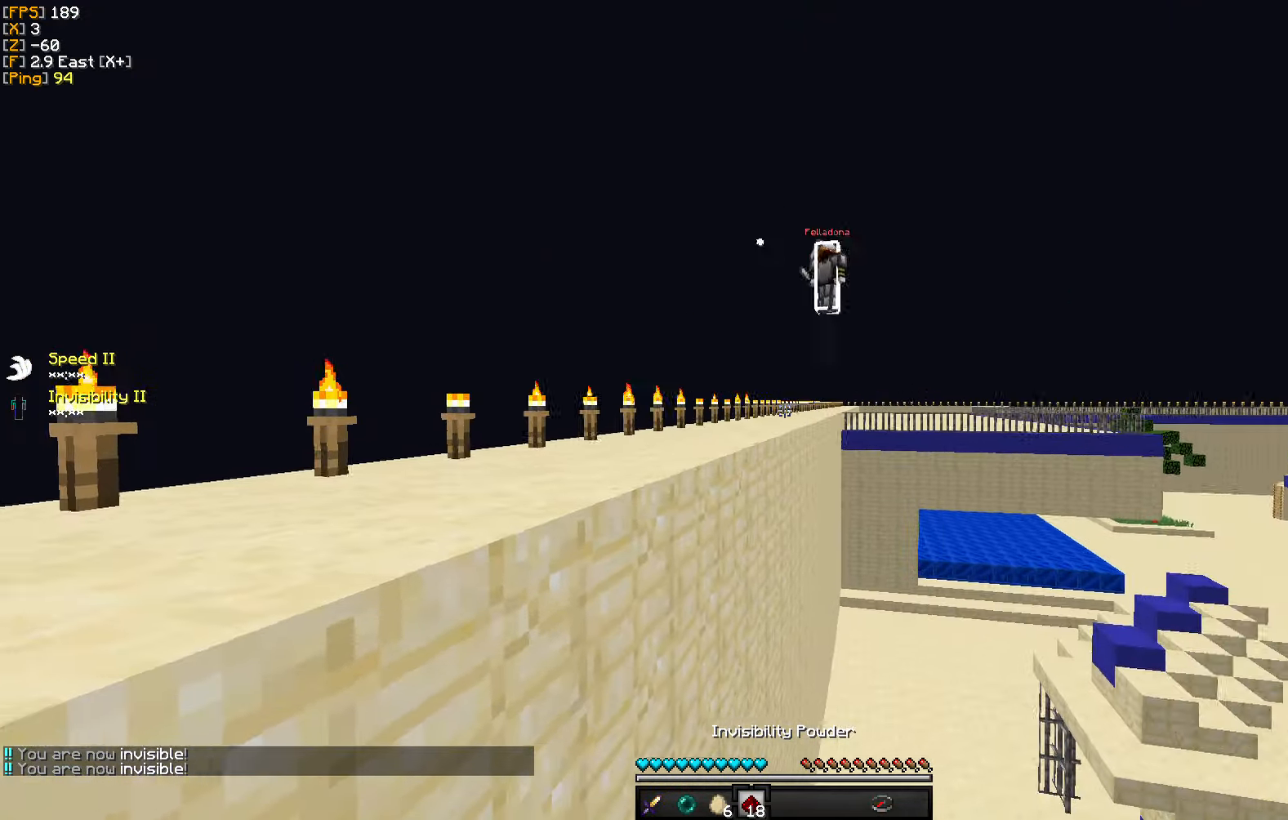
{"keys": ["a", "w"], "mouse": [], "events": [[233, "w", "down"]]}
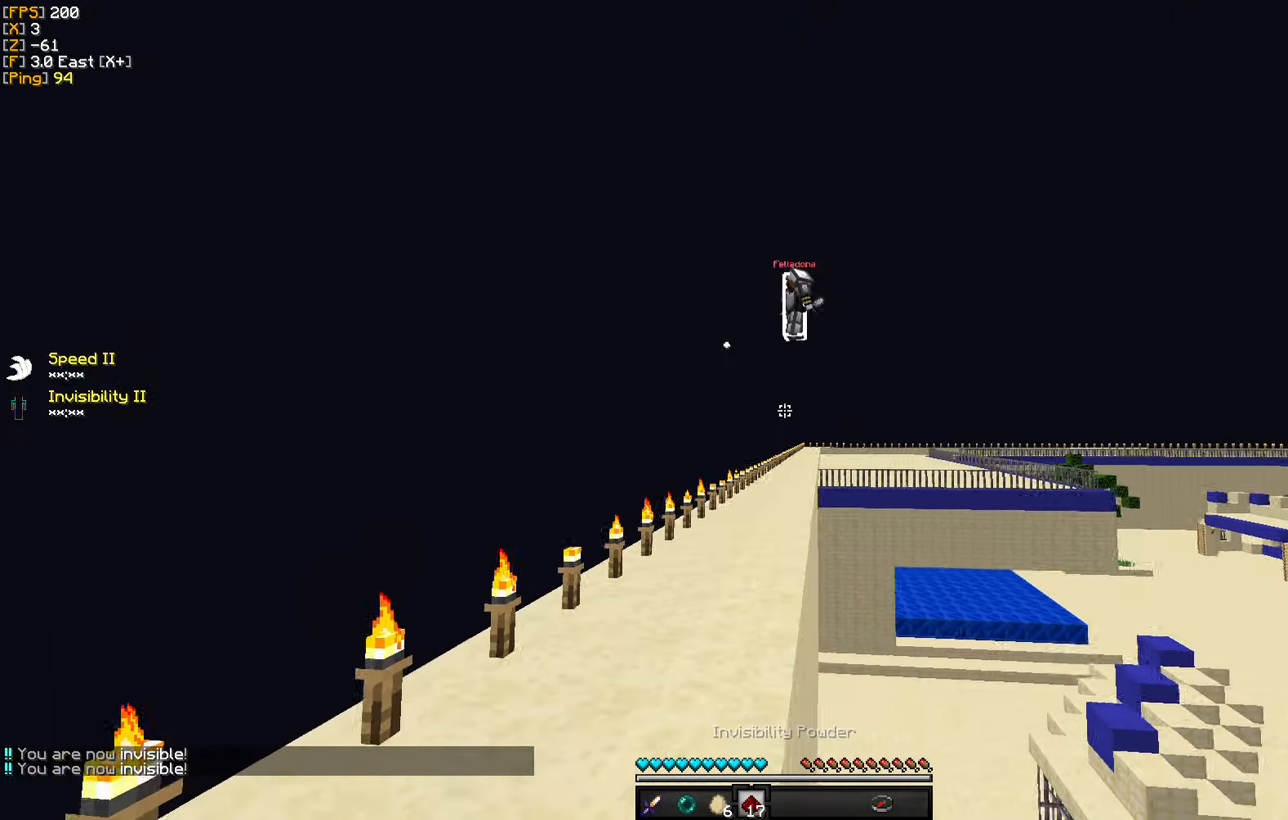
{"keys": ["w"], "mouse": ["left"], "events": [[83, "a", "up"], [183, "mouse_right", "down"], [266, "mouse_right", "up"], [433, "mouse_left", "down"]]}
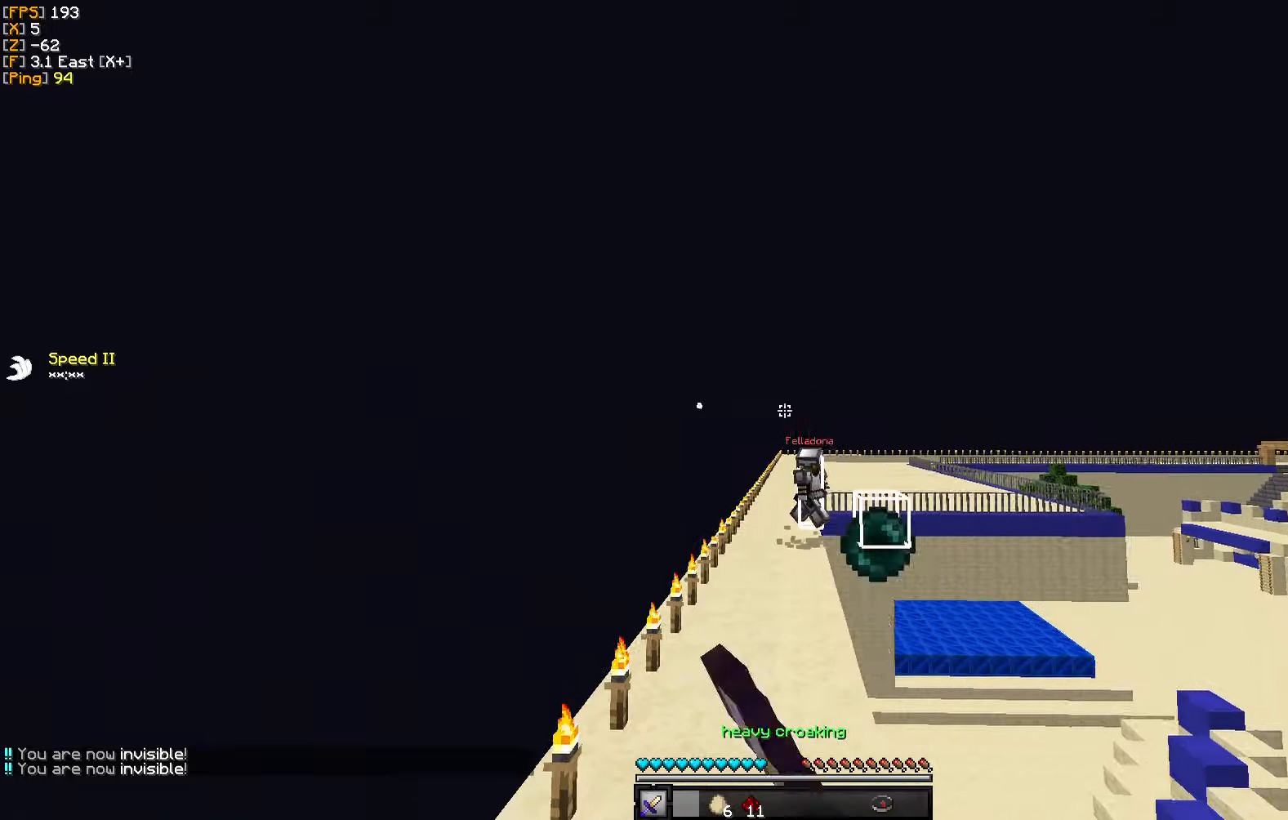
{"keys": ["w"], "mouse": ["left"], "events": [[33, "mouse_left", "up"], [133, "mouse_left", "down"], [233, "mouse_left", "up"], [300, "mouse_left", "down"], [417, "mouse_left", "up"], [483, "mouse_left", "down"]]}
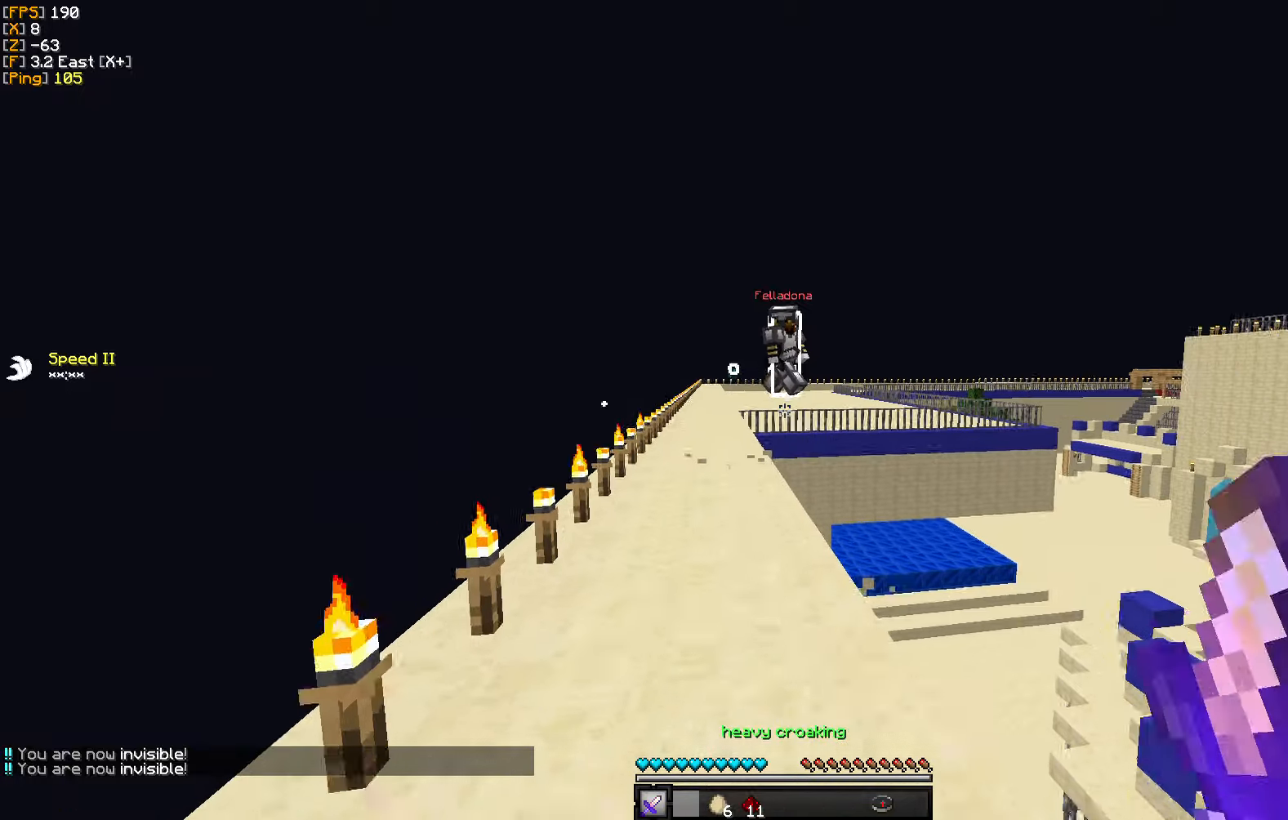
{"keys": [], "mouse": [], "events": [[67, "a", "down"], [100, "mouse_left", "up"], [350, "a", "up"], [400, "w", "up"]]}
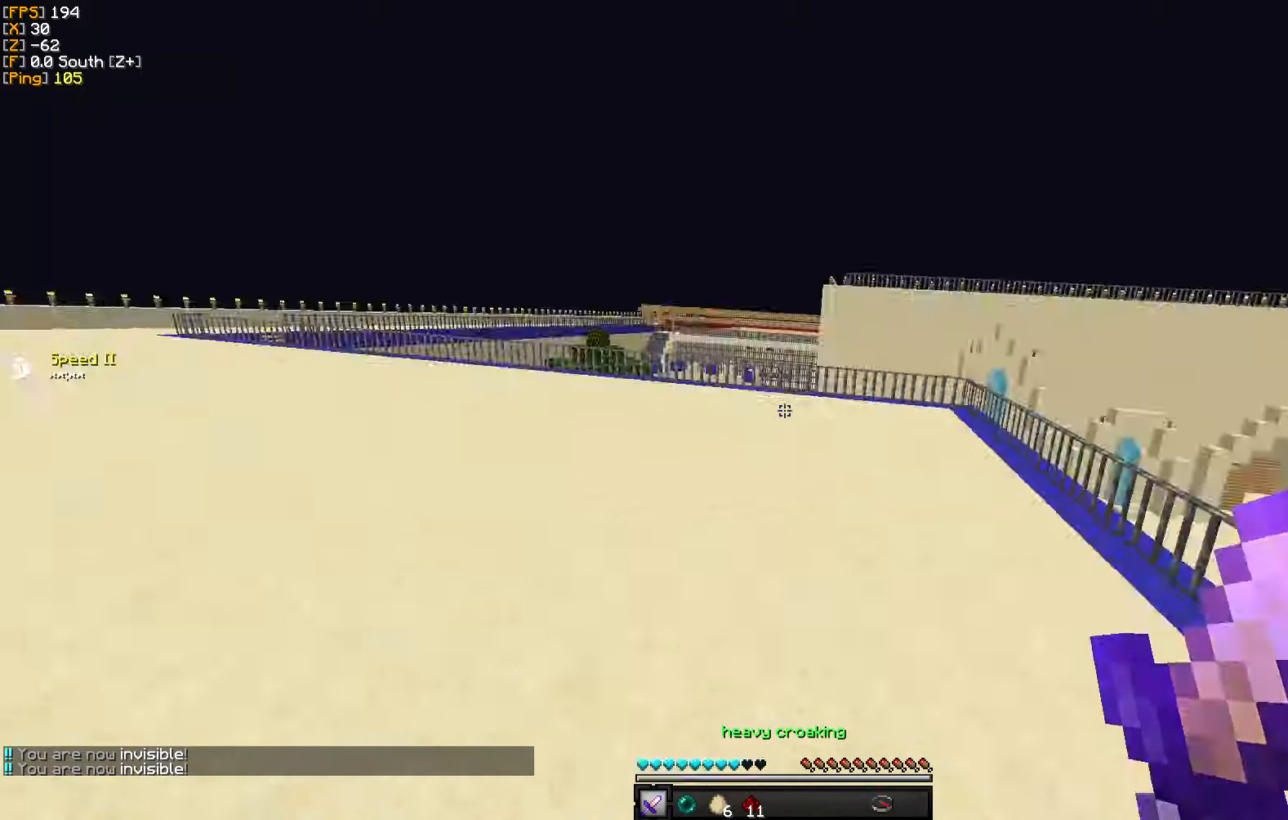
{"keys": ["w"], "mouse": [], "events": [[50, "d", "down"], [150, "w", "down"], [433, "d", "up"]]}
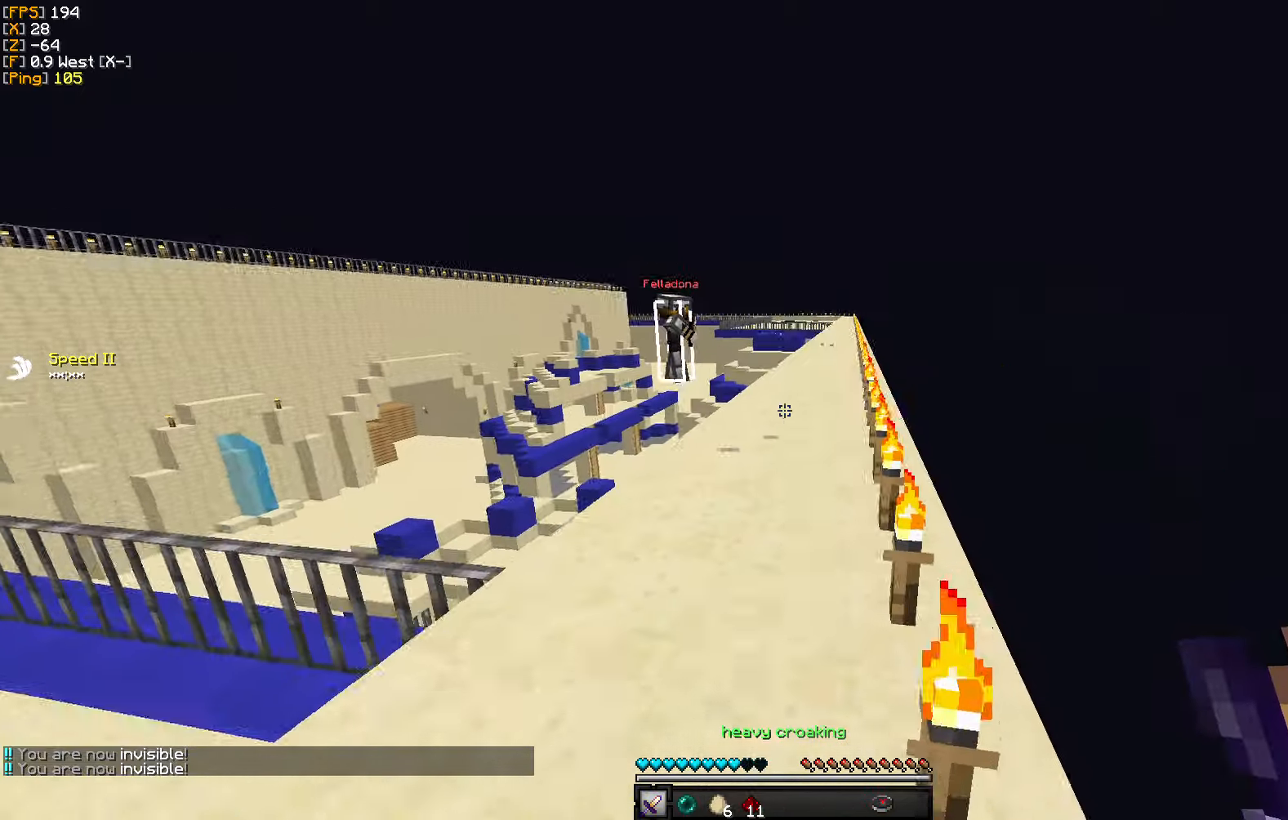
{"keys": ["w"], "mouse": ["right"], "events": [[483, "mouse_right", "down"]]}
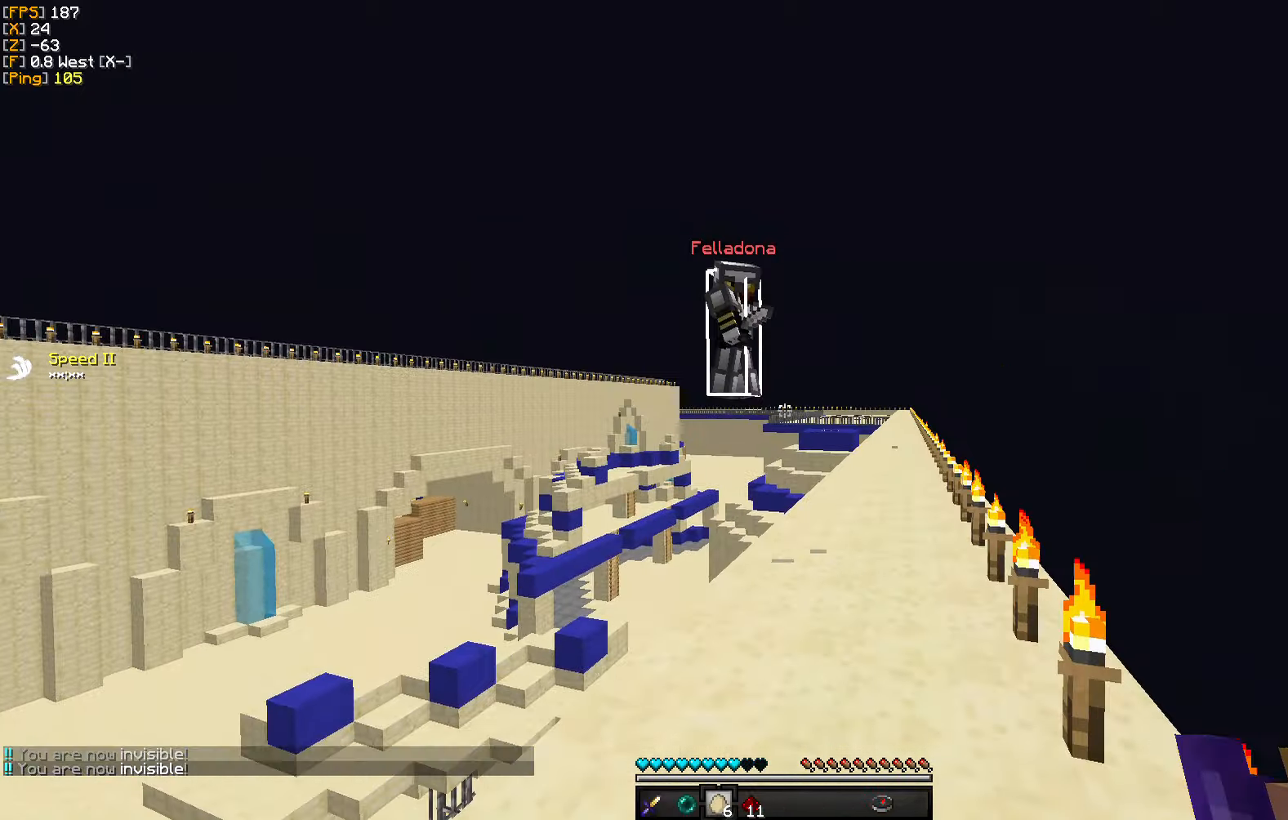
{"keys": ["a", "w"], "mouse": ["left"], "events": [[83, "mouse_right", "up"], [133, "mouse_left", "down"], [233, "mouse_left", "up"], [300, "mouse_left", "down"], [317, "d", "down"], [333, "w", "up"], [383, "mouse_left", "up"], [400, "a", "down"], [450, "d", "up"], [450, "mouse_left", "down"], [467, "w", "down"]]}
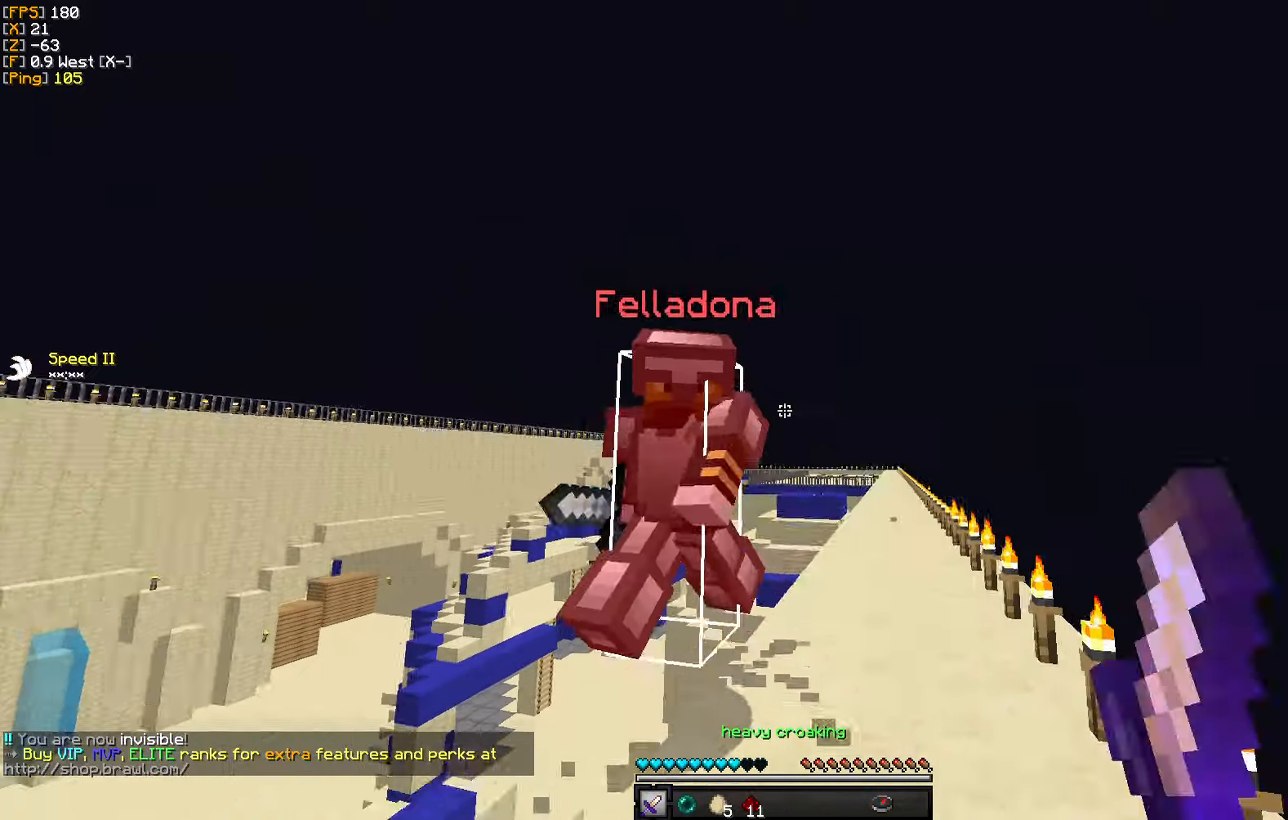
{"keys": ["d", "w"], "mouse": ["left"], "events": [[33, "mouse_left", "up"], [100, "w", "up"], [117, "mouse_left", "down"], [167, "w", "down"], [233, "mouse_left", "up"], [267, "a", "up"], [267, "d", "down"], [283, "mouse_left", "down"], [350, "mouse_left", "up"], [367, "w", "up"], [400, "w", "down"], [433, "mouse_left", "down"]]}
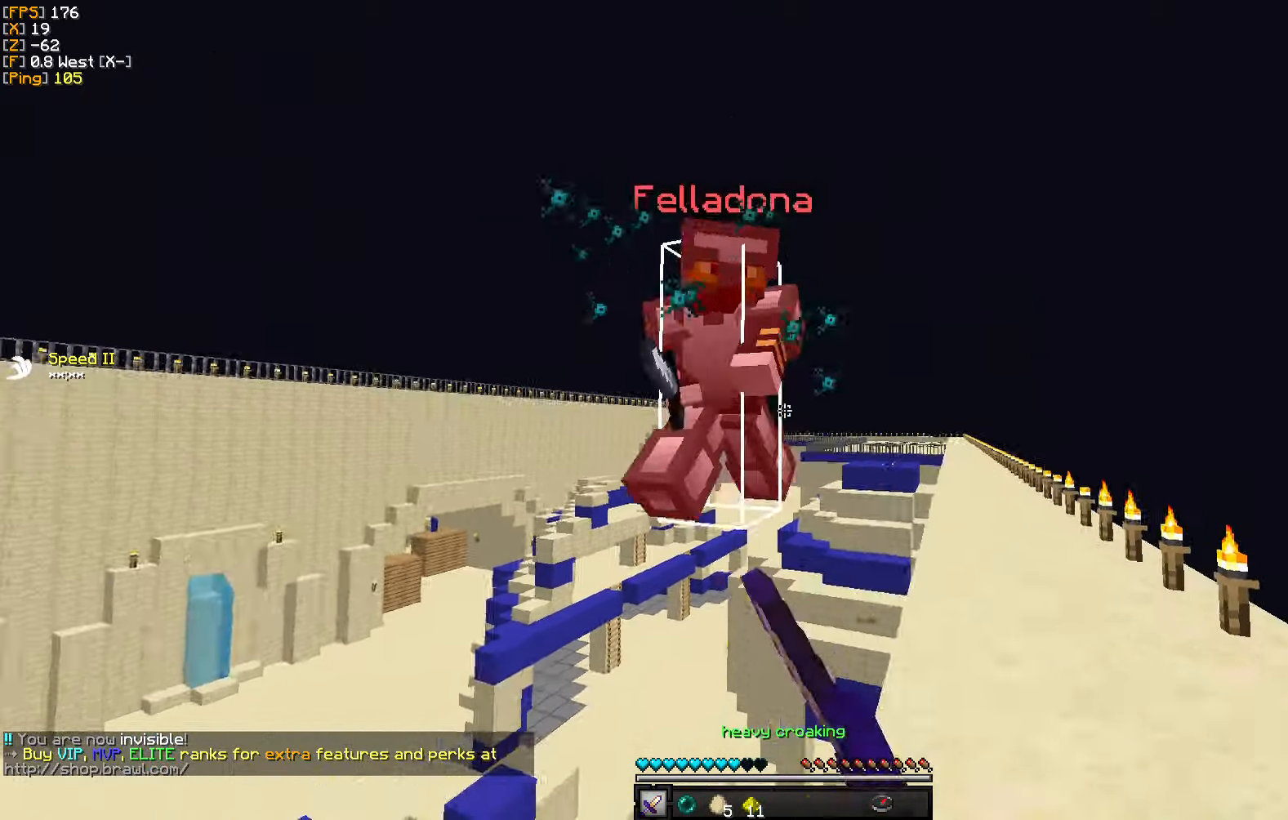
{"keys": ["d", "w"], "mouse": ["left"], "events": [[33, "mouse_left", "up"], [100, "mouse_left", "down"], [133, "d", "up"], [183, "d", "down"], [183, "mouse_left", "up"], [267, "mouse_left", "down"], [350, "mouse_left", "up"], [417, "mouse_left", "down"]]}
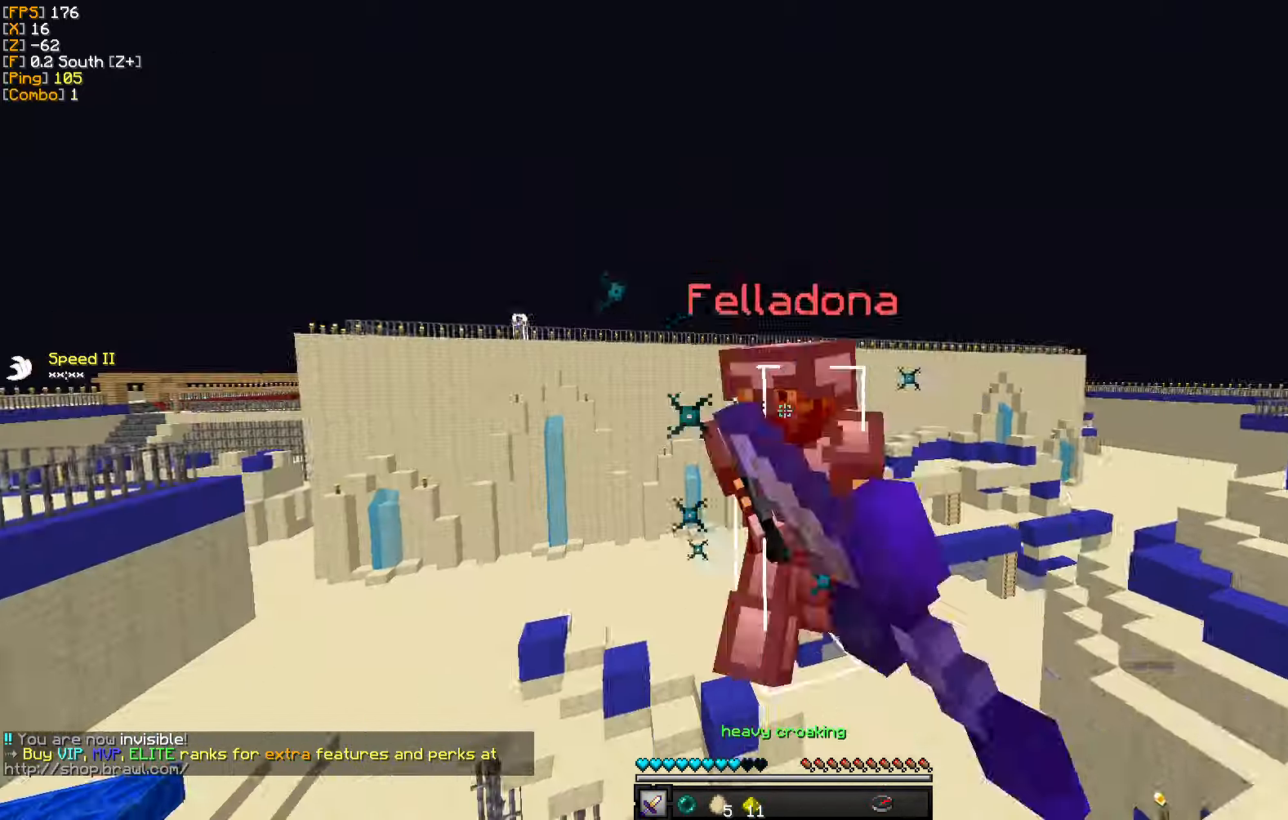
{"keys": ["w"], "mouse": [], "events": [[17, "mouse_left", "up"], [83, "mouse_left", "down"], [183, "mouse_left", "up"], [233, "mouse_left", "down"], [333, "mouse_left", "up"], [417, "d", "up"], [417, "mouse_left", "down"], [483, "mouse_left", "up"]]}
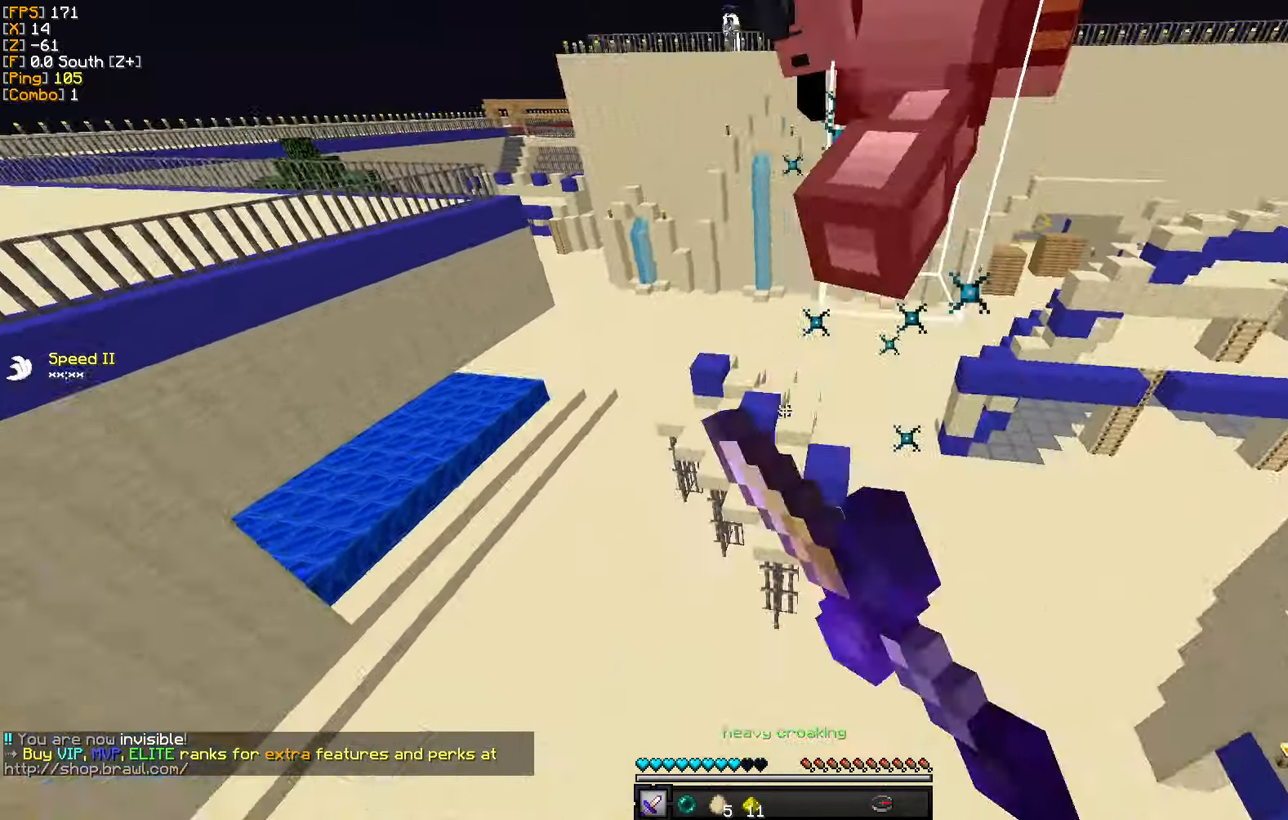
{"keys": ["a", "s"], "mouse": [], "events": [[83, "mouse_left", "down"], [150, "w", "up"], [167, "d", "down"], [167, "mouse_left", "up"], [217, "mouse_left", "down"], [233, "s", "down"], [300, "d", "up"], [317, "mouse_left", "up"], [383, "mouse_left", "down"], [483, "a", "down"], [483, "mouse_left", "up"]]}
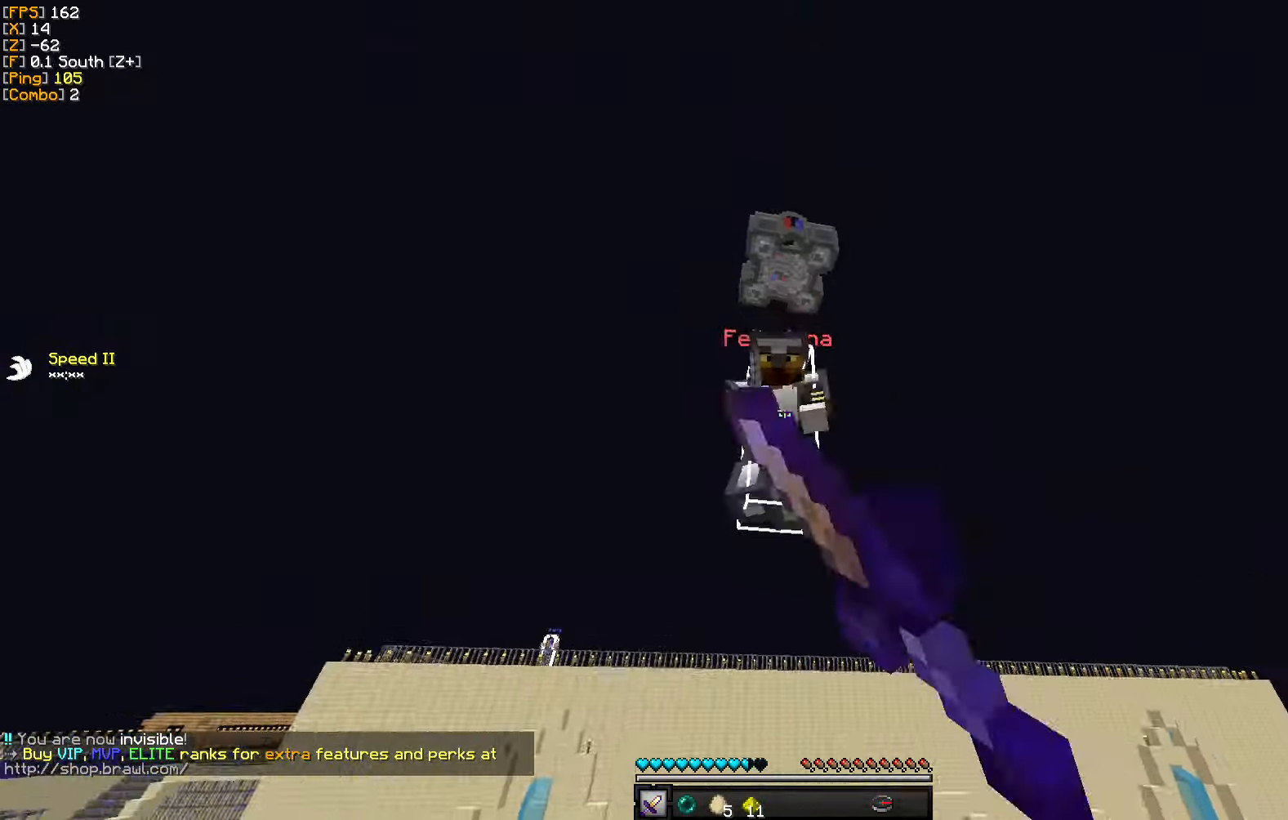
{"keys": [], "mouse": ["right"], "events": [[33, "mouse_left", "down"], [150, "mouse_left", "up"], [200, "mouse_left", "down"], [333, "mouse_left", "up"], [384, "a", "up"], [434, "mouse_right", "down"], [434, "s", "up"]]}
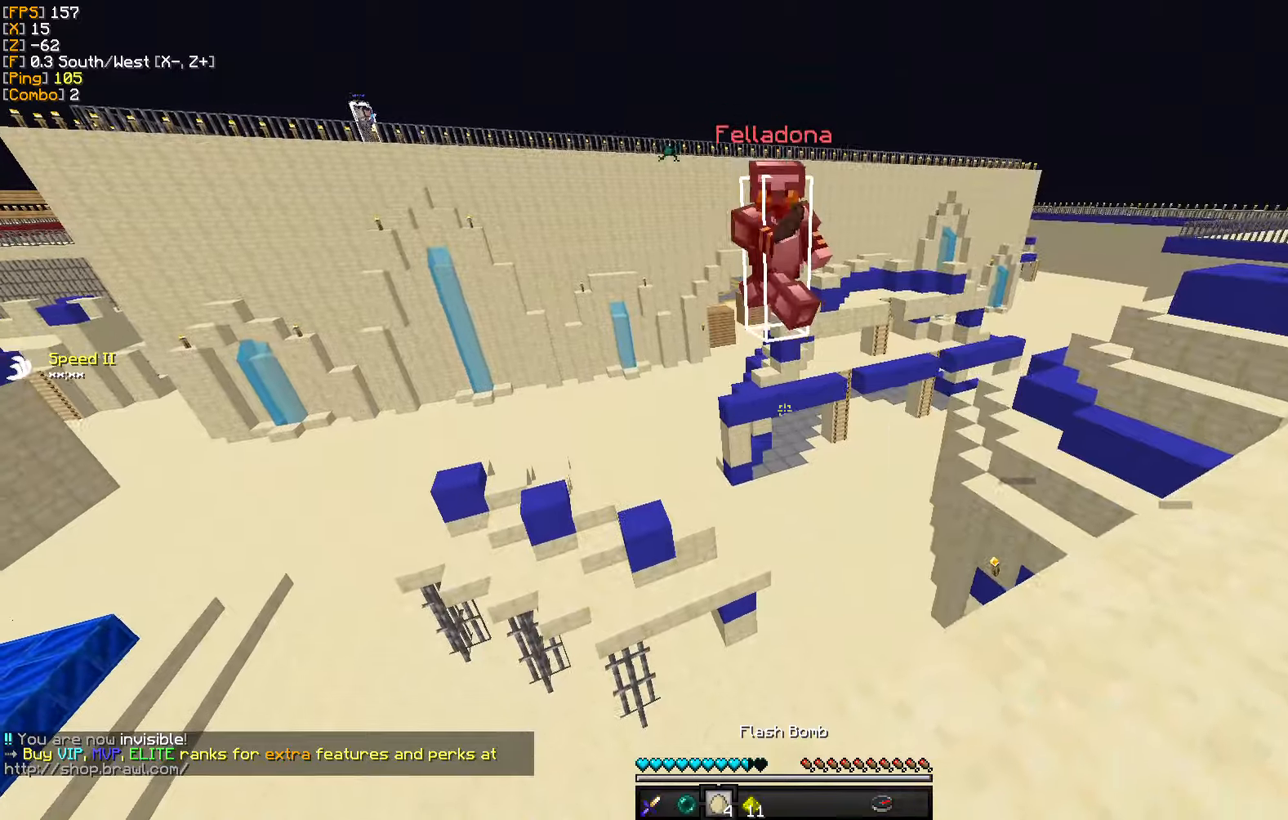
{"keys": ["d", "w"], "mouse": ["left"], "events": [[34, "mouse_right", "up"], [267, "mouse_left", "down"], [350, "d", "down"], [384, "mouse_left", "up"], [467, "w", "down"], [500, "mouse_left", "down"]]}